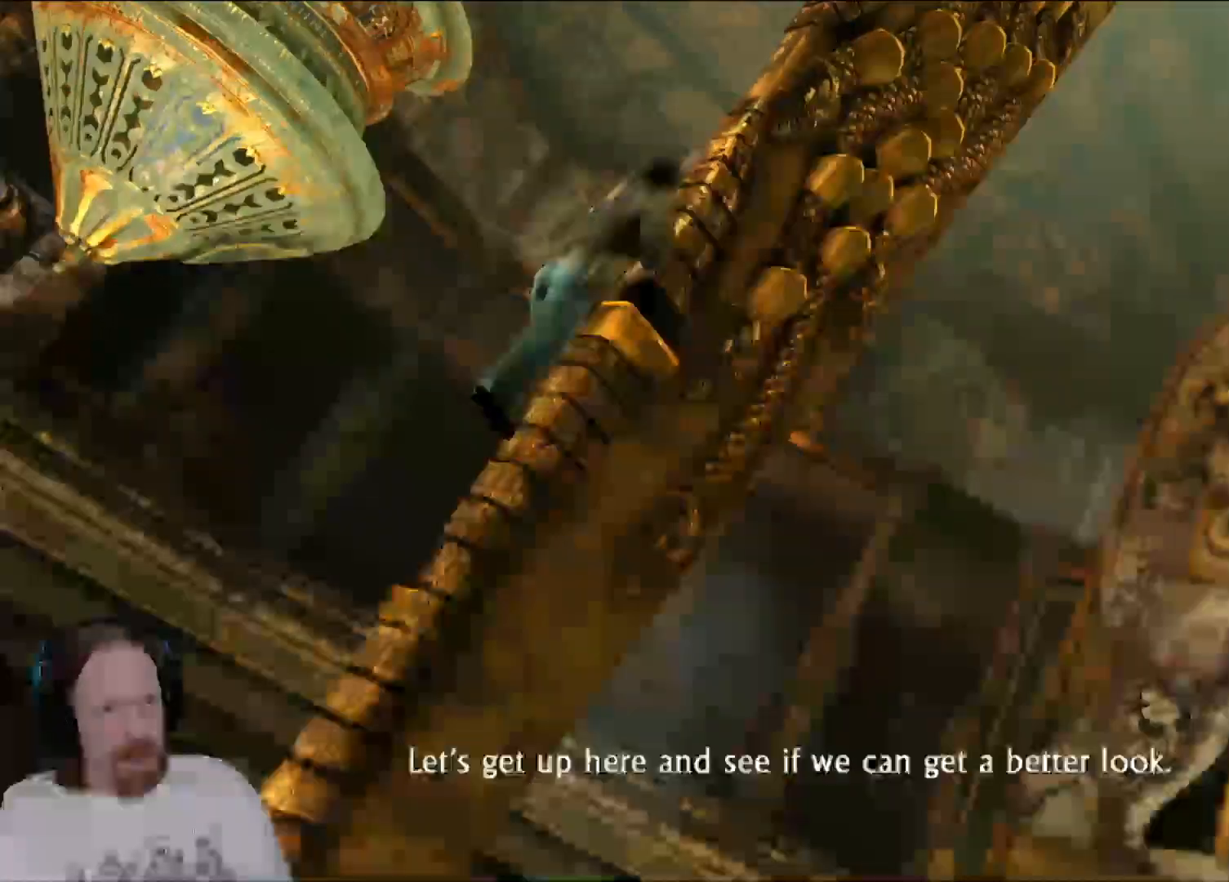
Gameplay with a controller (PlayStation layout); each line is a JSON object with the inputs held at the frame after it. "events" lists button and stick changes between this image and that frame as [ms after this image, input, new state], when the widget could be followed in between.
{"buttons": [], "left_stick": "right", "right_stick": "center", "events": [[17, "L1", "up"], [67, "CROSS", "up"], [150, "DPAD_LEFT", "down"], [167, "DPAD_LEFT", "up"], [200, "DPAD_RIGHT", "down"], [250, "left_stick", "up-right"], [267, "DPAD_RIGHT", "up"], [350, "left_stick", "right"]]}
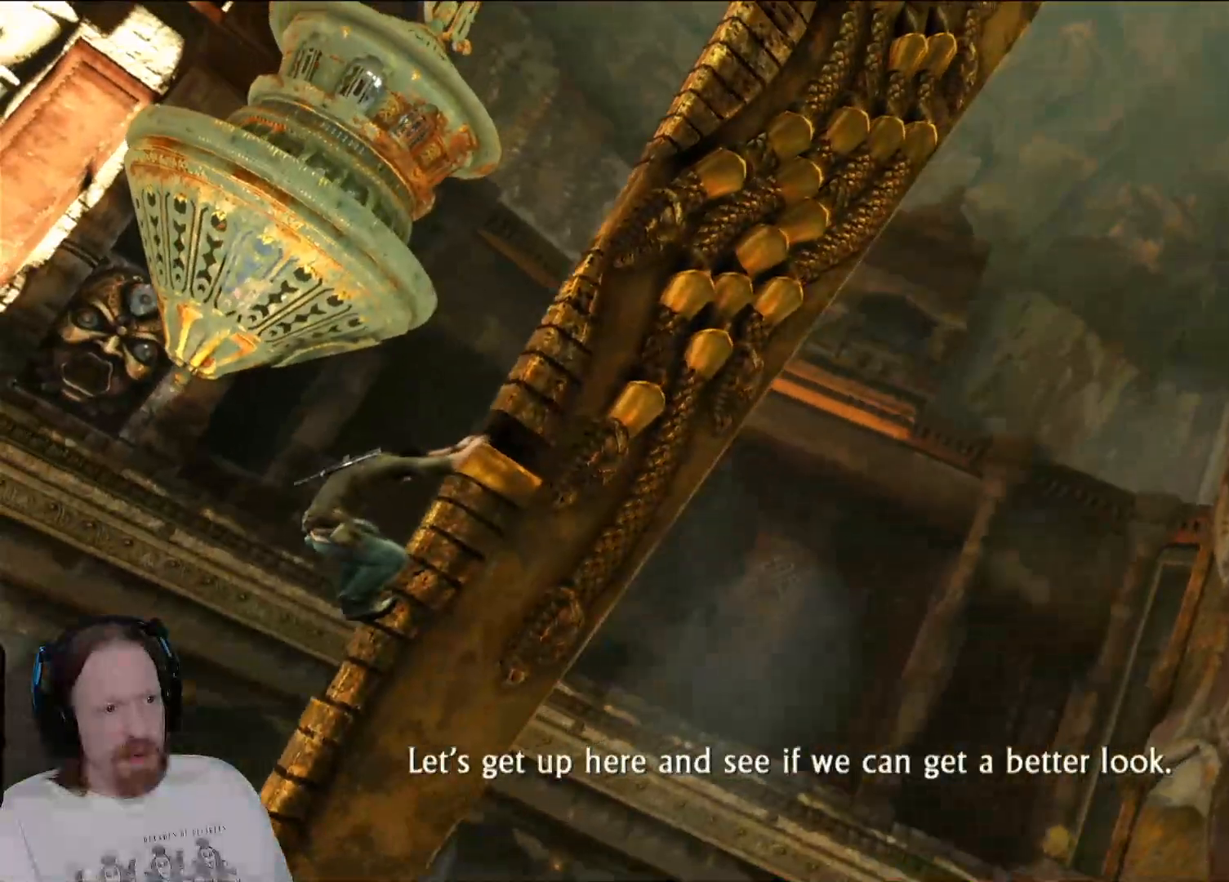
{"buttons": [], "left_stick": "right", "right_stick": "left", "events": [[133, "right_stick", "left"]]}
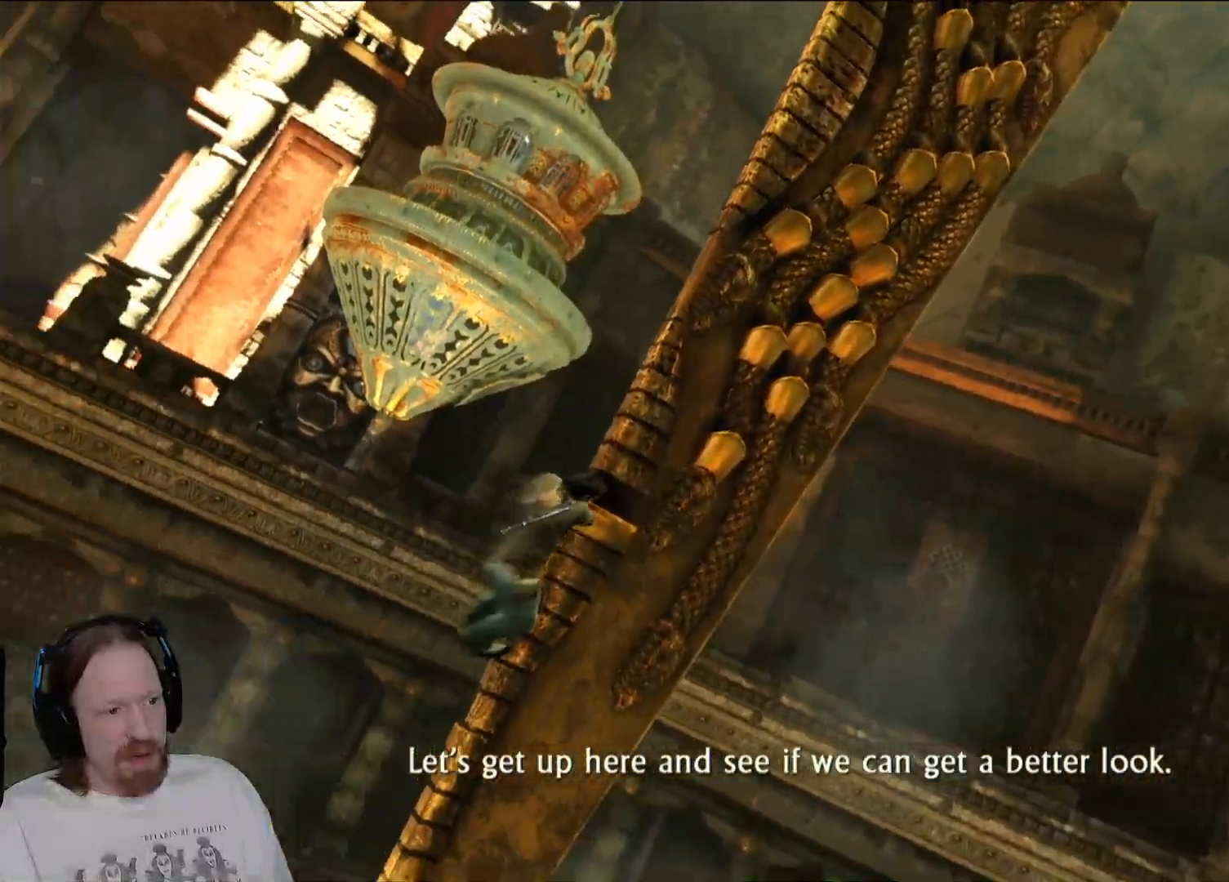
{"buttons": ["CROSS"], "left_stick": "up-right", "right_stick": "center", "events": [[33, "right_stick", "center"], [100, "left_stick", "up"], [200, "left_stick", "up-right"], [417, "CROSS", "down"]]}
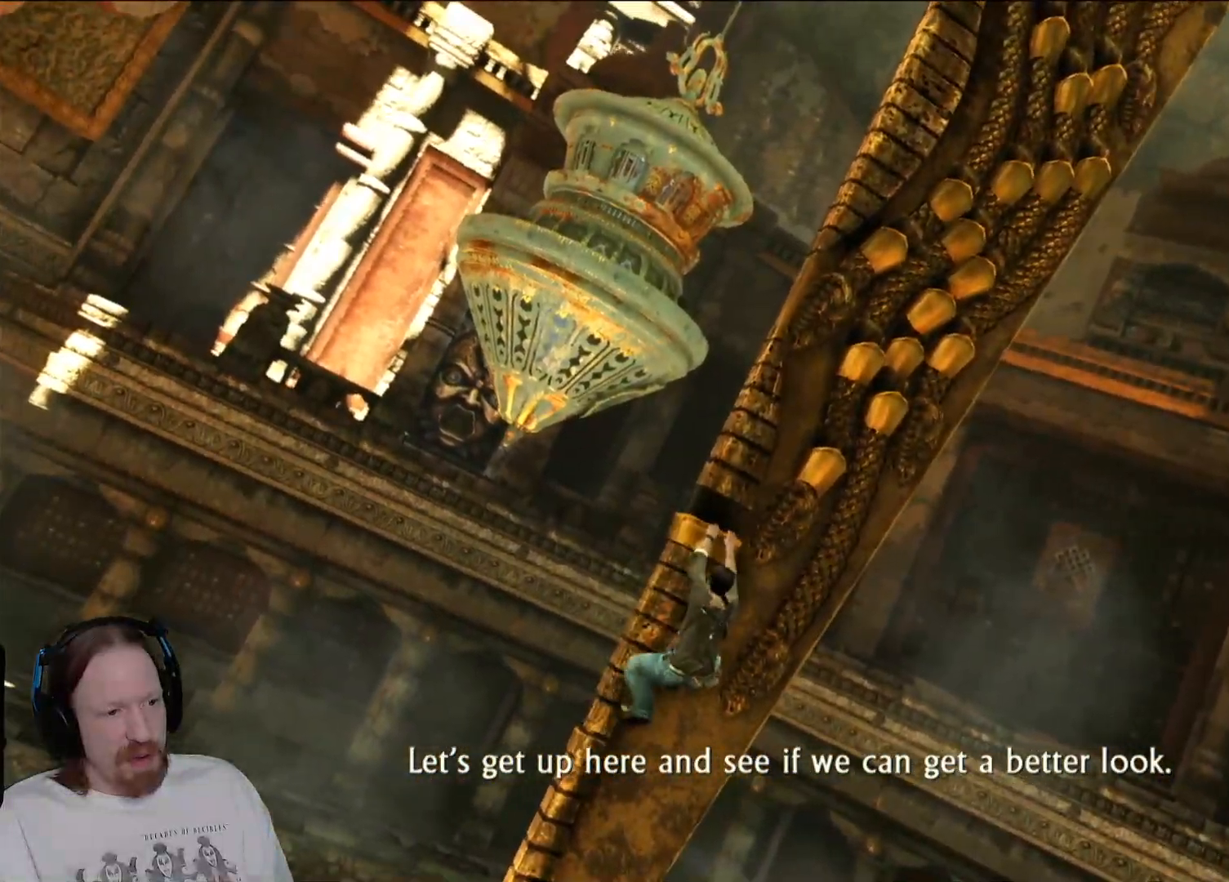
{"buttons": [], "left_stick": "up-right", "right_stick": "center", "events": [[50, "CROSS", "up"], [117, "CROSS", "down"], [267, "CROSS", "up"], [333, "CROSS", "down"], [467, "CROSS", "up"]]}
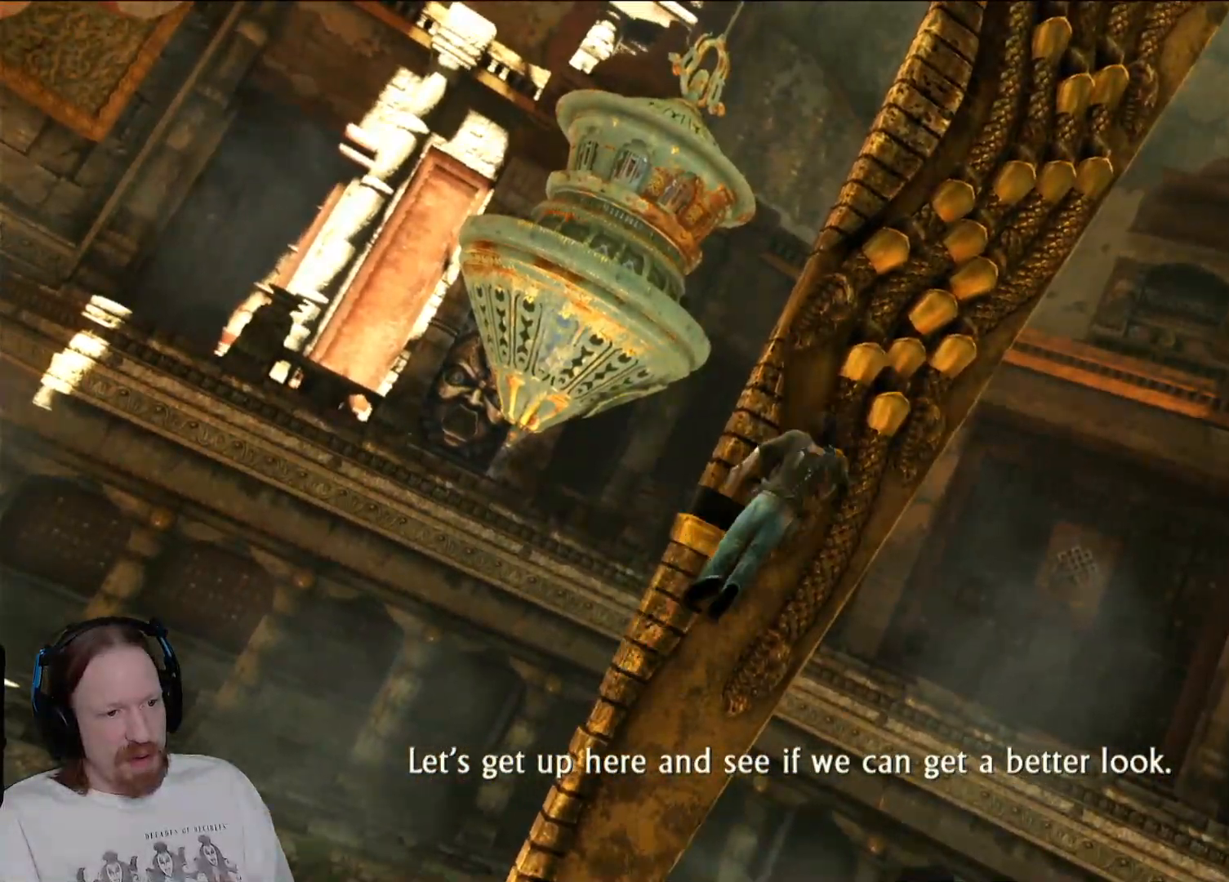
{"buttons": ["CROSS"], "left_stick": "up-right", "right_stick": "center", "events": [[50, "CROSS", "down"], [167, "CROSS", "up"], [267, "CROSS", "down"], [383, "CROSS", "up"], [467, "CROSS", "down"]]}
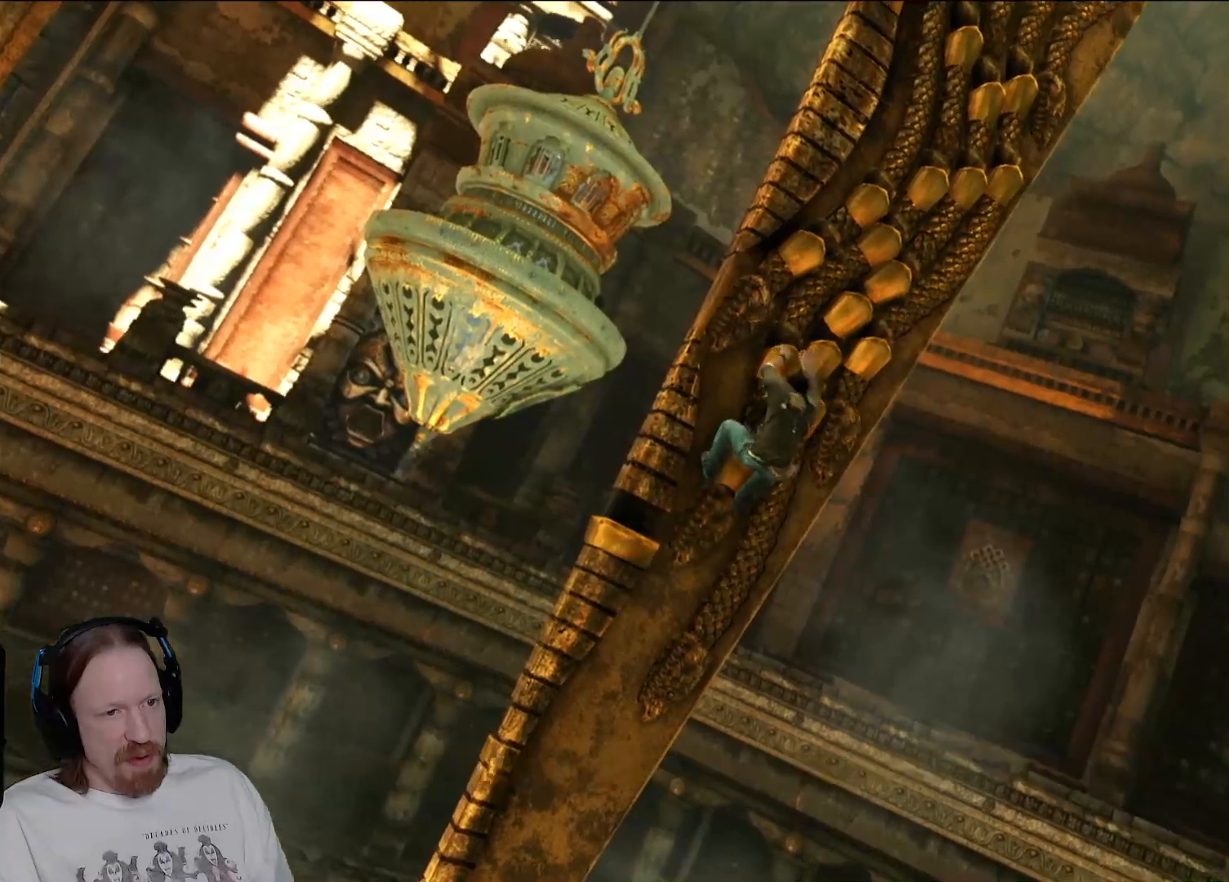
{"buttons": [], "left_stick": "up", "right_stick": "center", "events": [[83, "CROSS", "up"], [183, "CROSS", "down"], [283, "CROSS", "up"], [367, "CROSS", "down"], [383, "left_stick", "up"], [500, "CROSS", "up"]]}
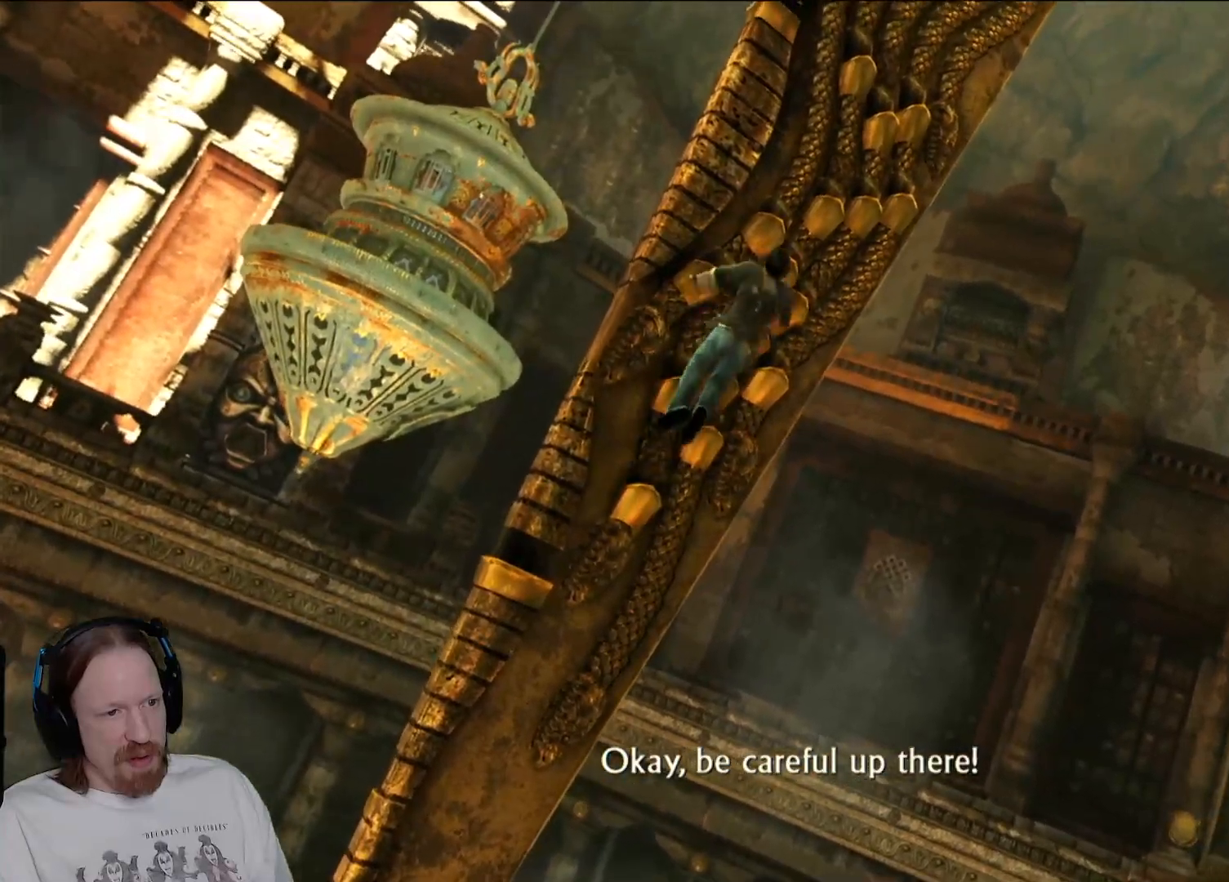
{"buttons": [], "left_stick": "up-right", "right_stick": "center", "events": [[100, "CROSS", "down"], [217, "CROSS", "up"], [250, "left_stick", "up-right"], [317, "CROSS", "down"], [433, "CROSS", "up"]]}
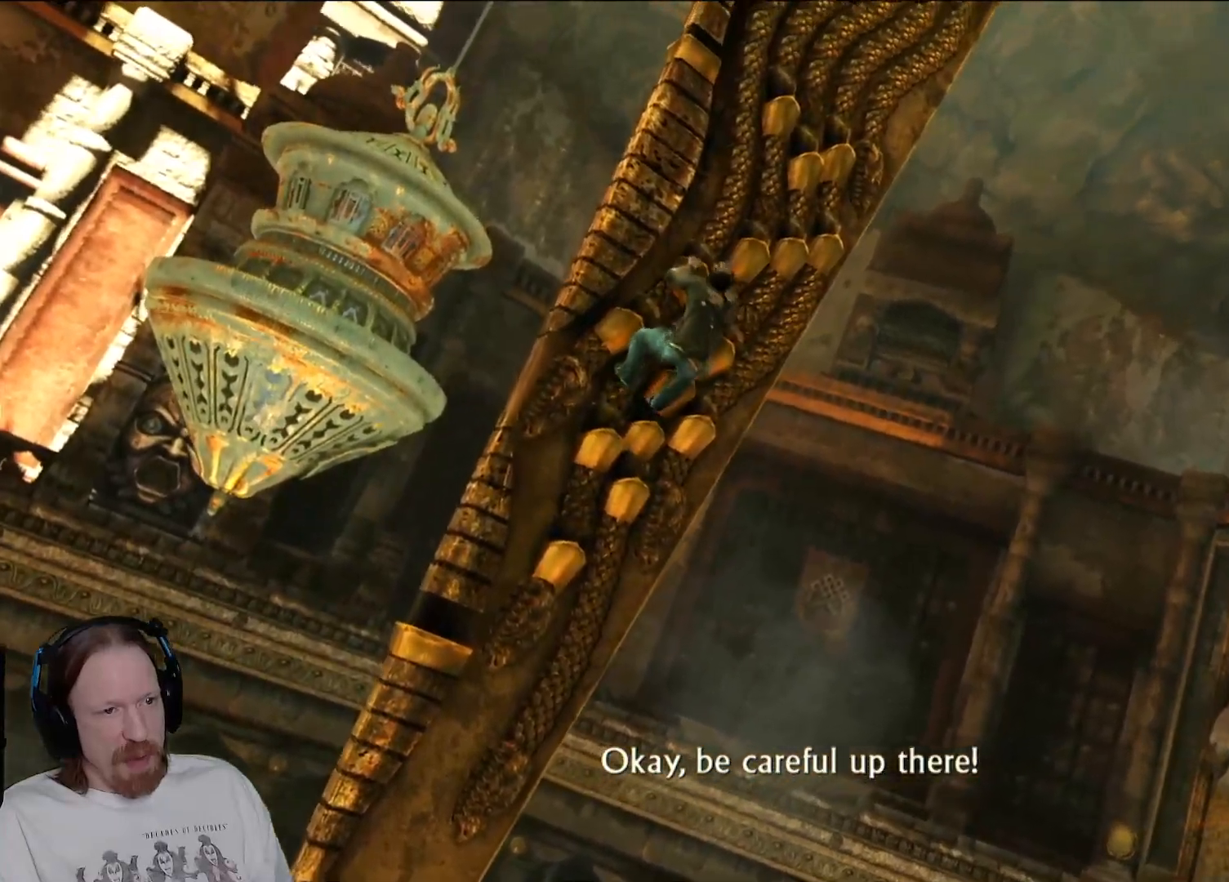
{"buttons": ["CROSS"], "left_stick": "up-right", "right_stick": "center", "events": [[17, "CROSS", "down"], [167, "CROSS", "up"], [233, "CROSS", "down"], [367, "CROSS", "up"], [450, "CROSS", "down"]]}
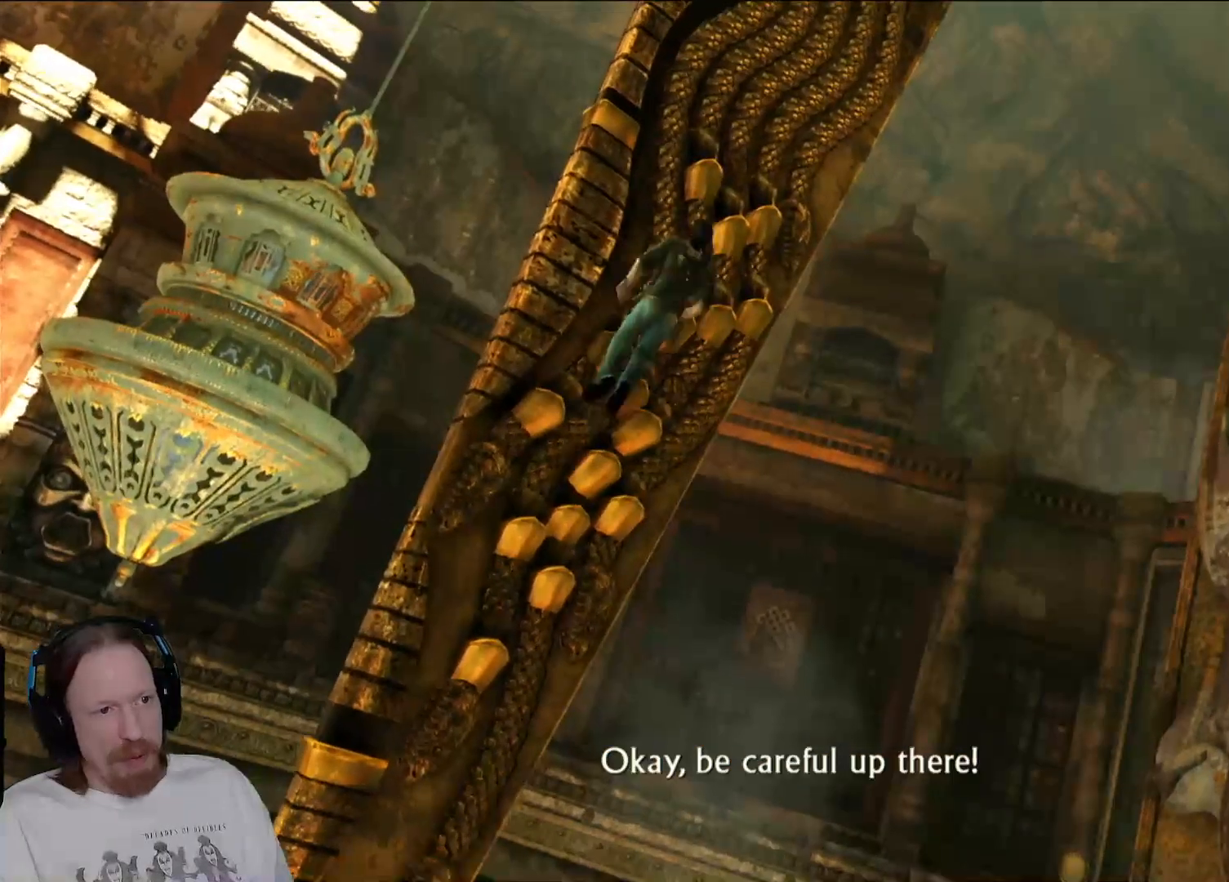
{"buttons": ["L2"], "left_stick": "up", "right_stick": "center", "events": [[50, "left_stick", "up"], [83, "CROSS", "up"], [167, "CROSS", "down"], [300, "CROSS", "up"], [467, "L2", "down"]]}
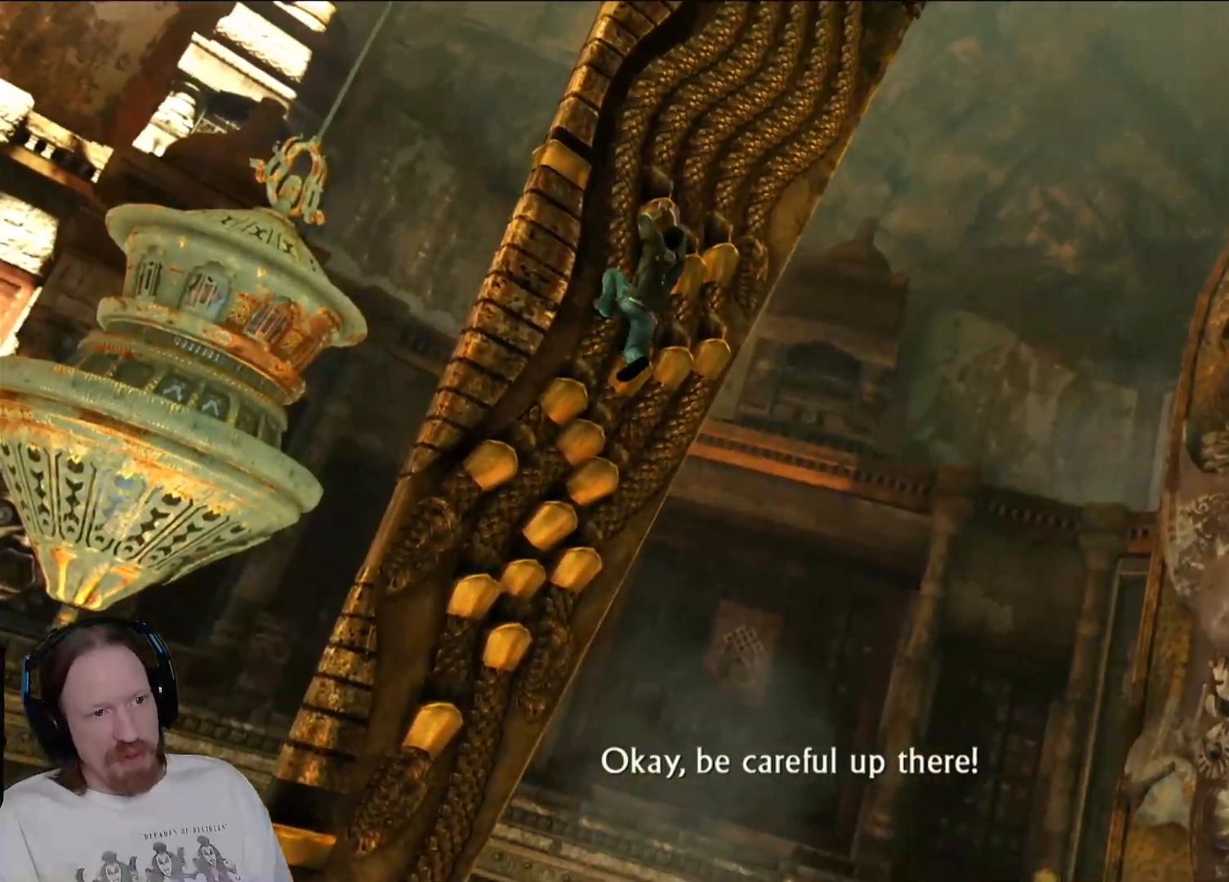
{"buttons": [], "left_stick": "up-right", "right_stick": "center"}
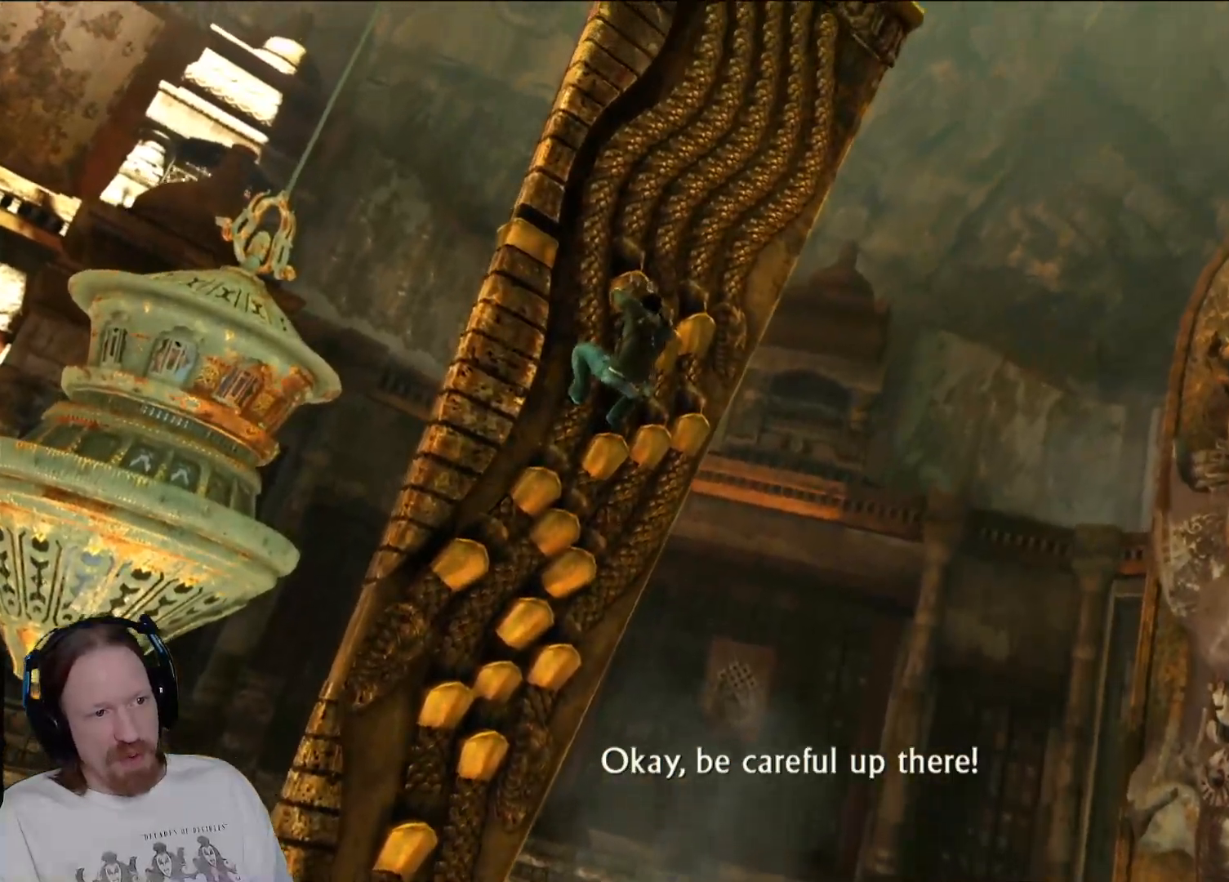
{"buttons": [], "left_stick": "up-left", "right_stick": "right", "events": [[150, "right_stick", "left"], [300, "left_stick", "up-left"], [300, "right_stick", "center"], [500, "right_stick", "right"]]}
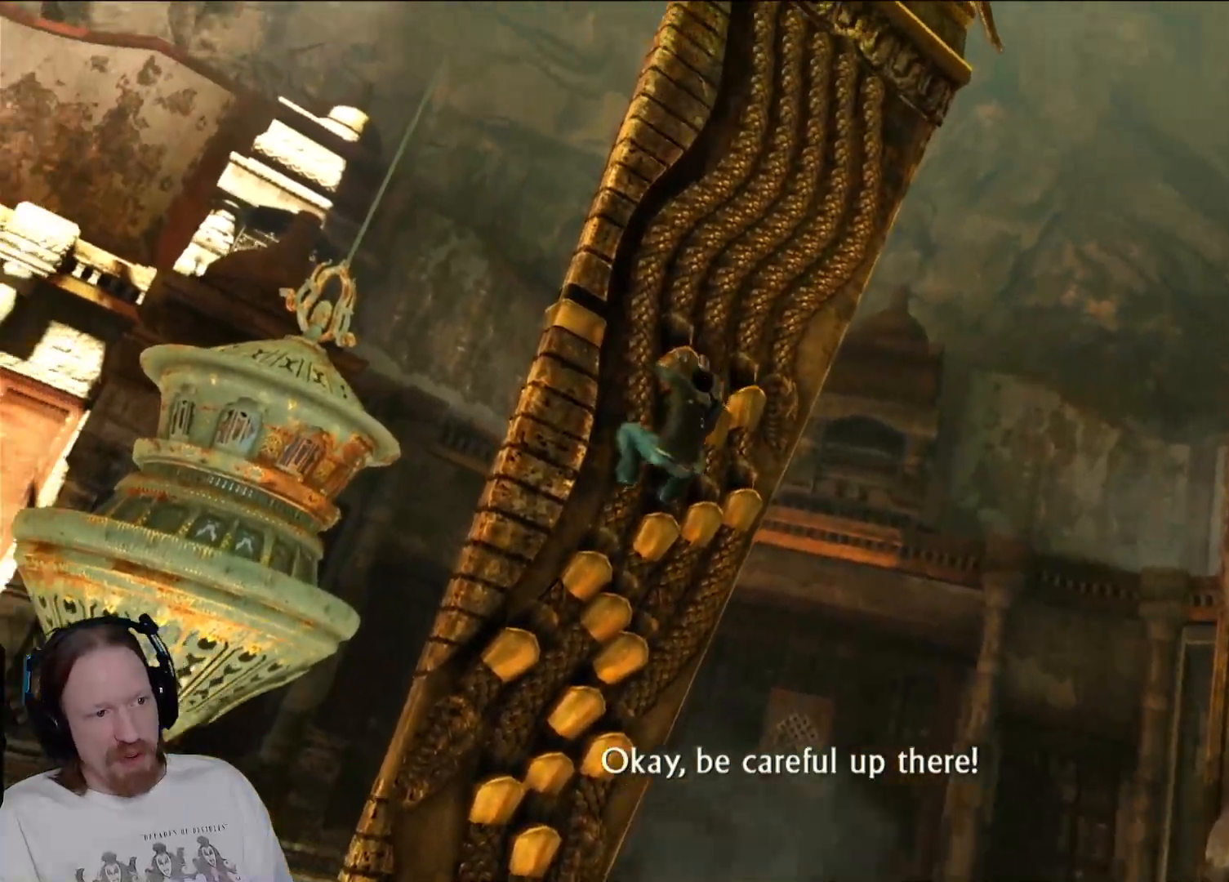
{"buttons": [], "left_stick": "left", "right_stick": "center", "events": [[33, "TRIANGLE", "down"], [67, "left_stick", "left"], [83, "TRIANGLE", "up"], [367, "right_stick", "center"]]}